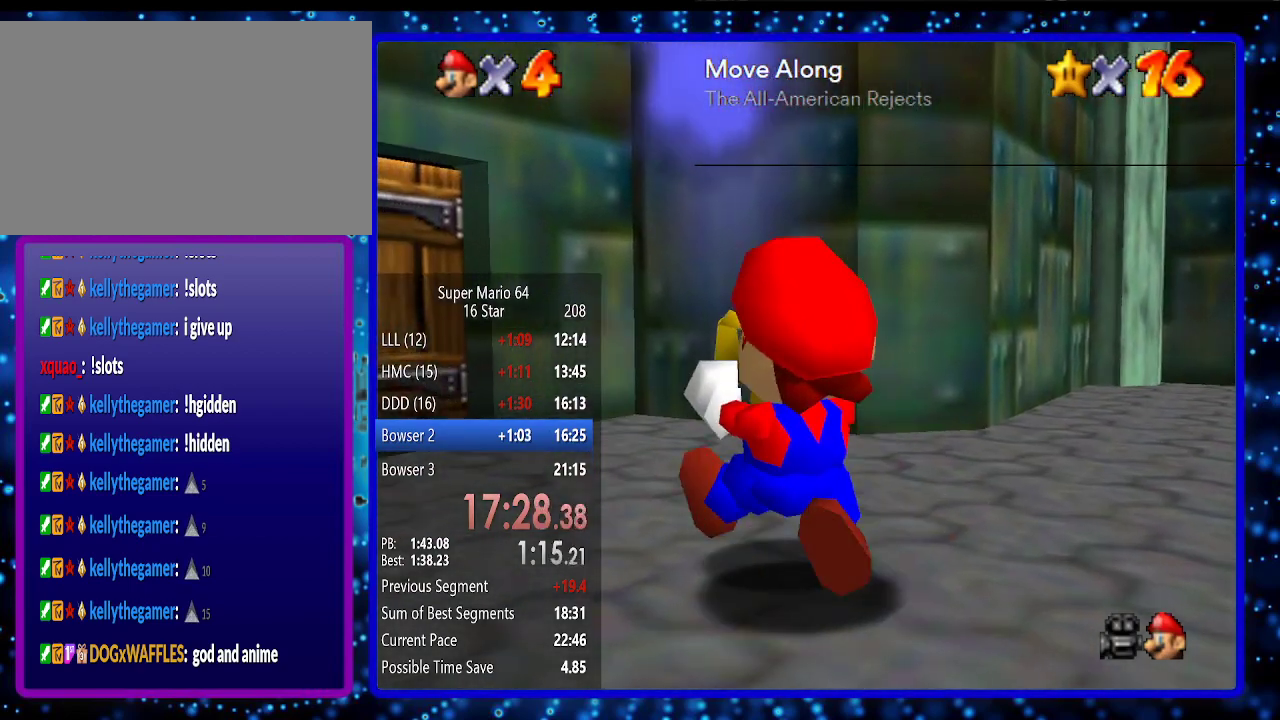
Gameplay with a controller (Nintendo layout); each line is a JSON object with the inputs held at the frame after it. "events" lists button and stick changes between this image and that frame as [ms after this image, input, new state], when the widget could be followed in between. Not read: L3 R3.
{"buttons": [], "left_stick": "up-left", "events": []}
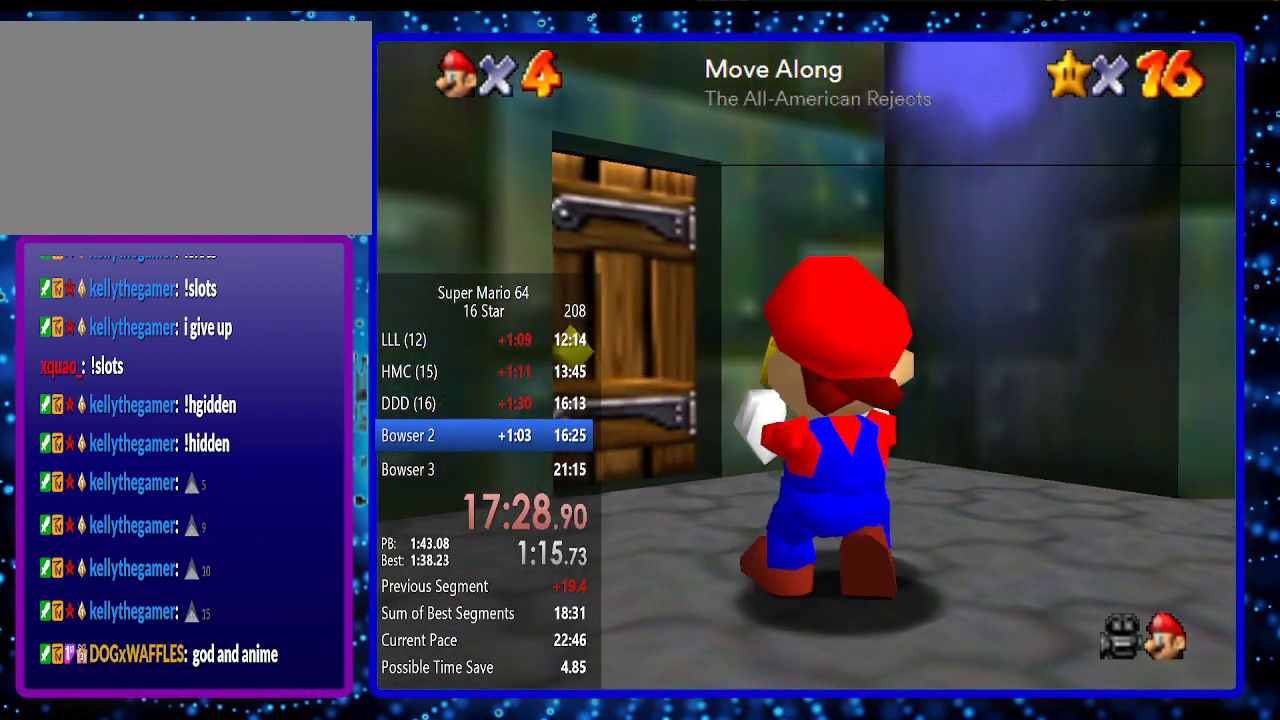
{"buttons": [], "left_stick": "up", "events": [[167, "left_stick", "up"]]}
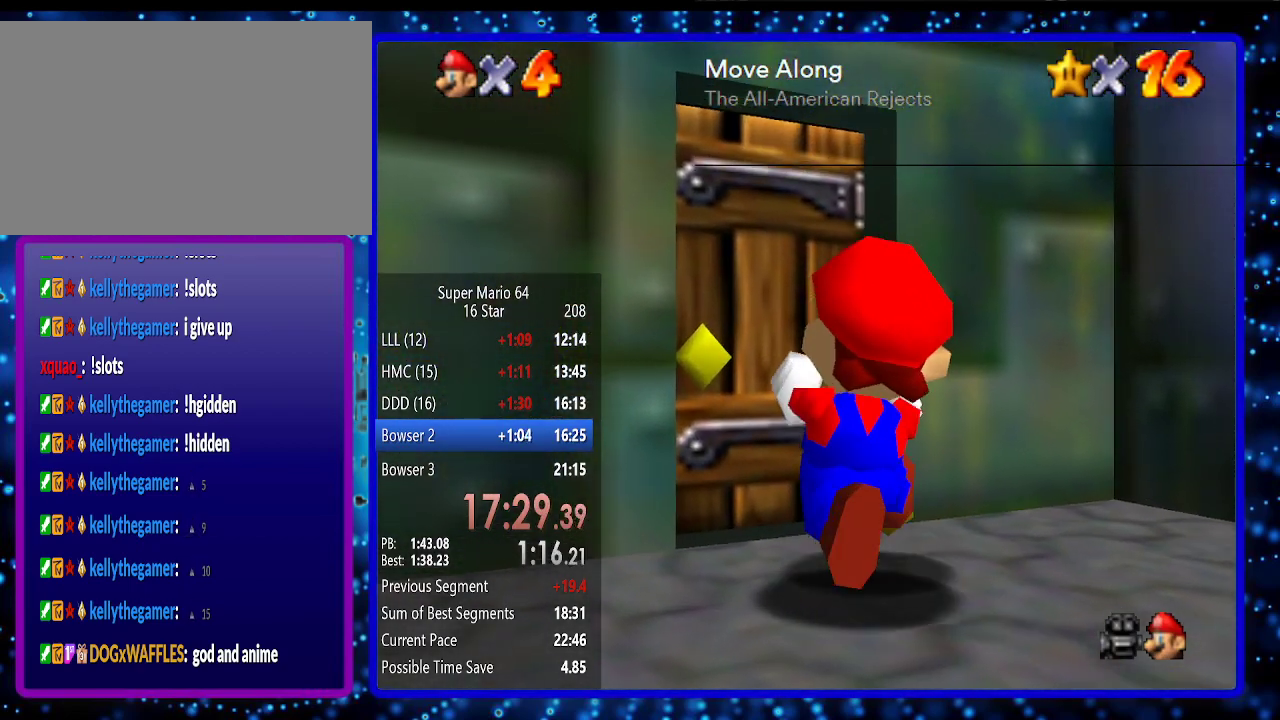
{"buttons": [], "left_stick": "up-left", "events": [[450, "left_stick", "up-left"]]}
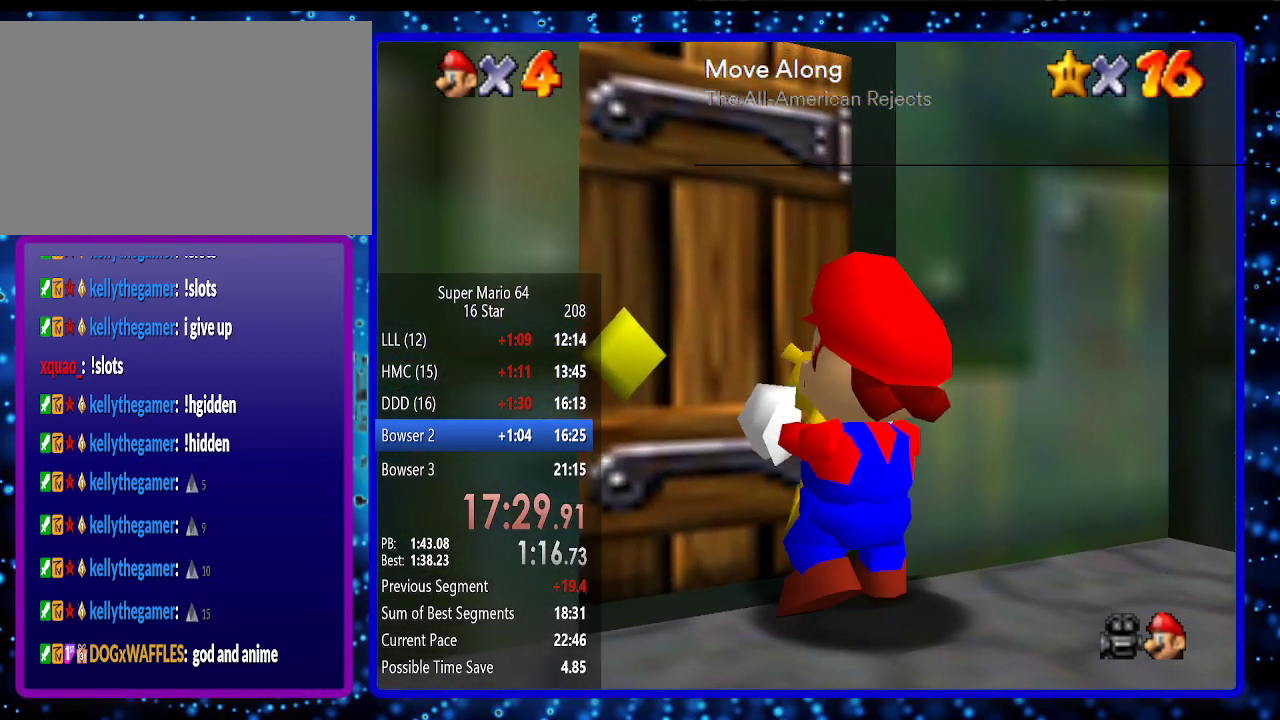
{"buttons": [], "left_stick": "center", "events": [[50, "left_stick", "center"]]}
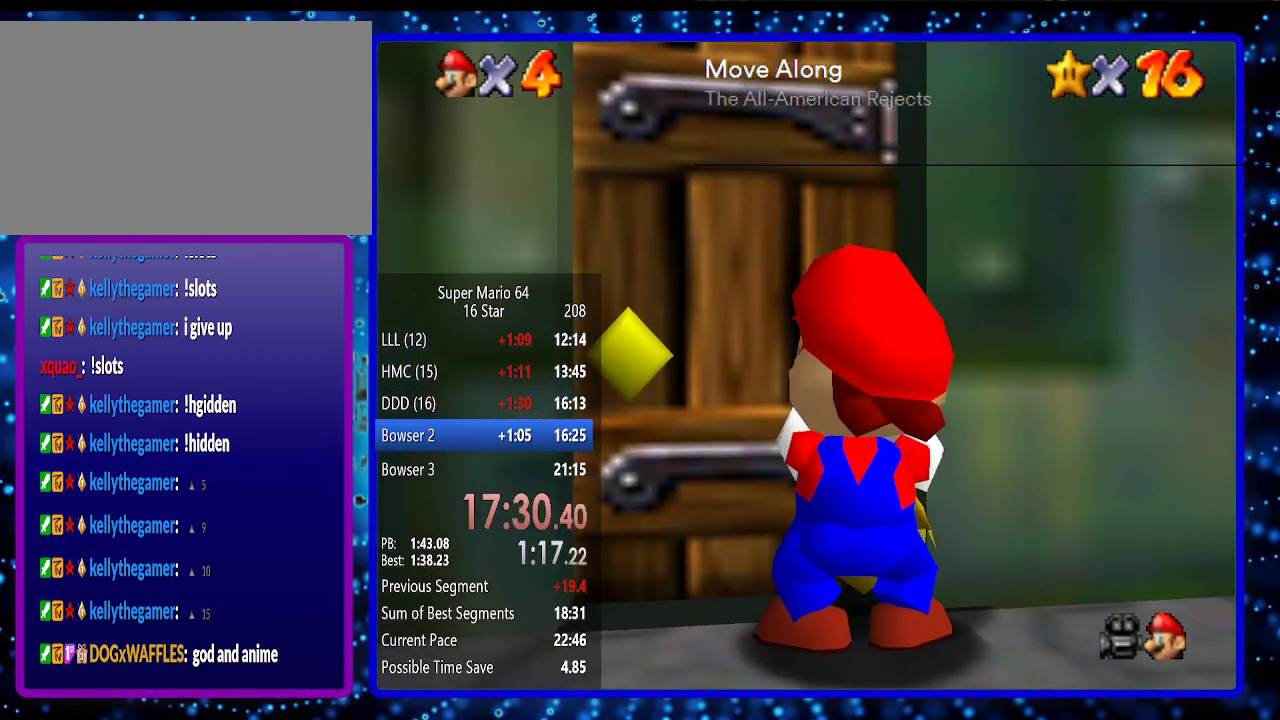
{"buttons": [], "left_stick": "up", "events": [[300, "left_stick", "up"]]}
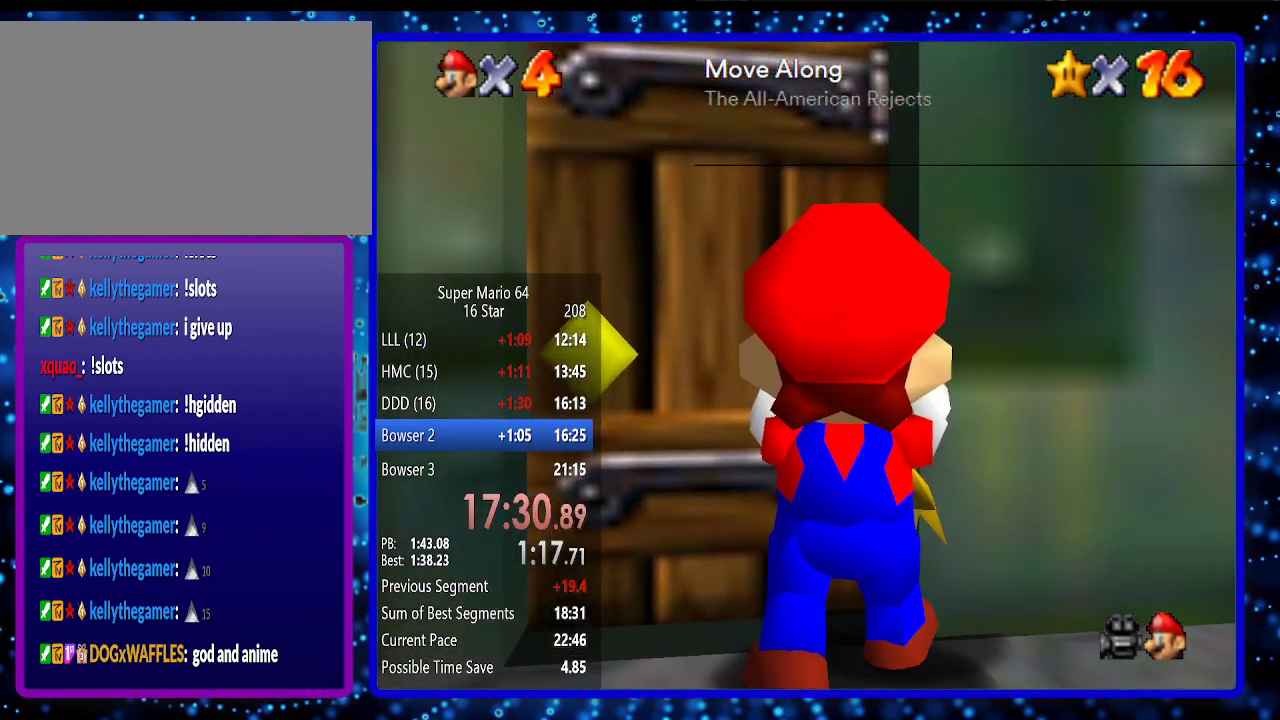
{"buttons": [], "left_stick": "up", "events": []}
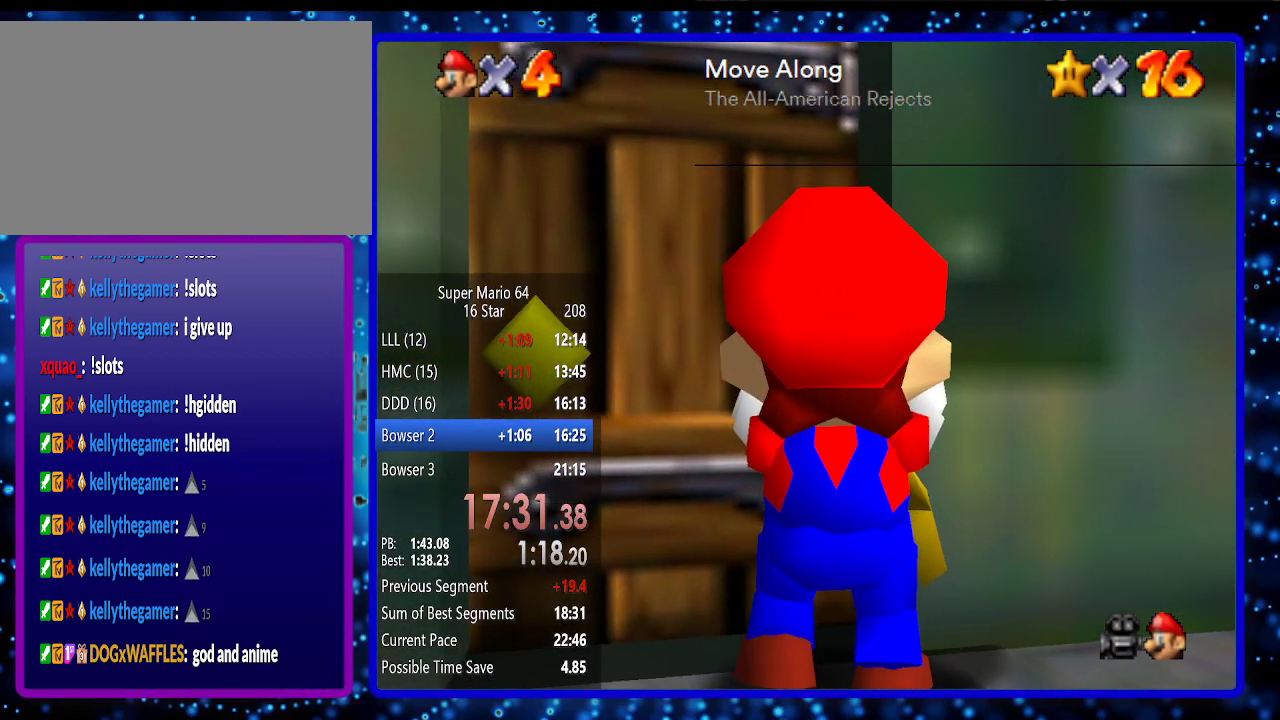
{"buttons": [], "left_stick": "center", "events": [[300, "left_stick", "center"]]}
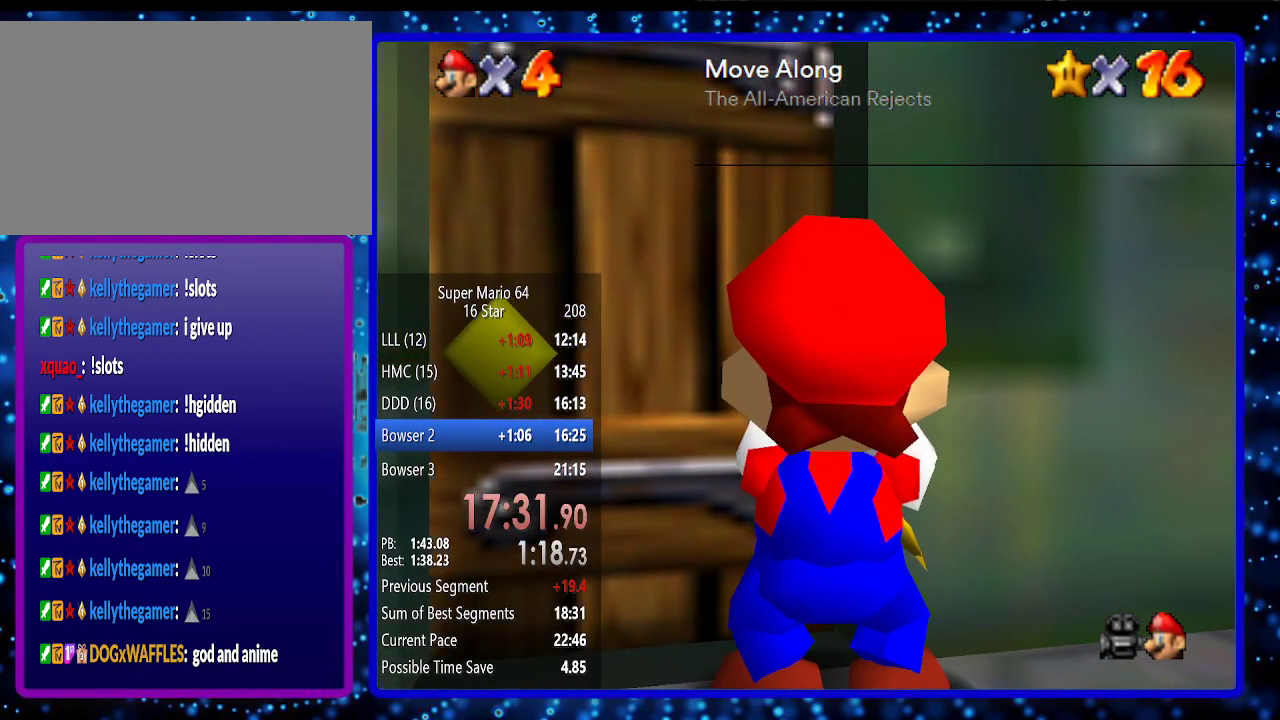
{"buttons": ["Z"], "left_stick": "down-right", "events": [[83, "Z", "down"], [400, "left_stick", "down-right"]]}
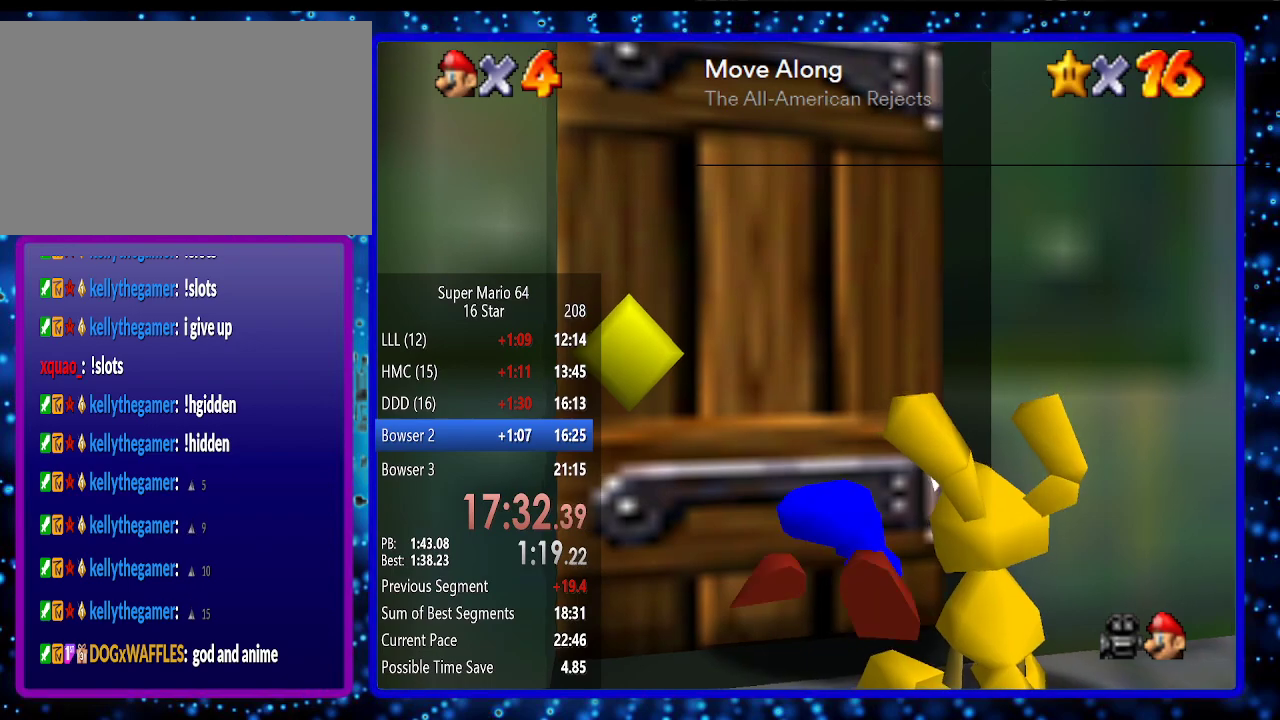
{"buttons": ["Z"], "left_stick": "down-right", "events": []}
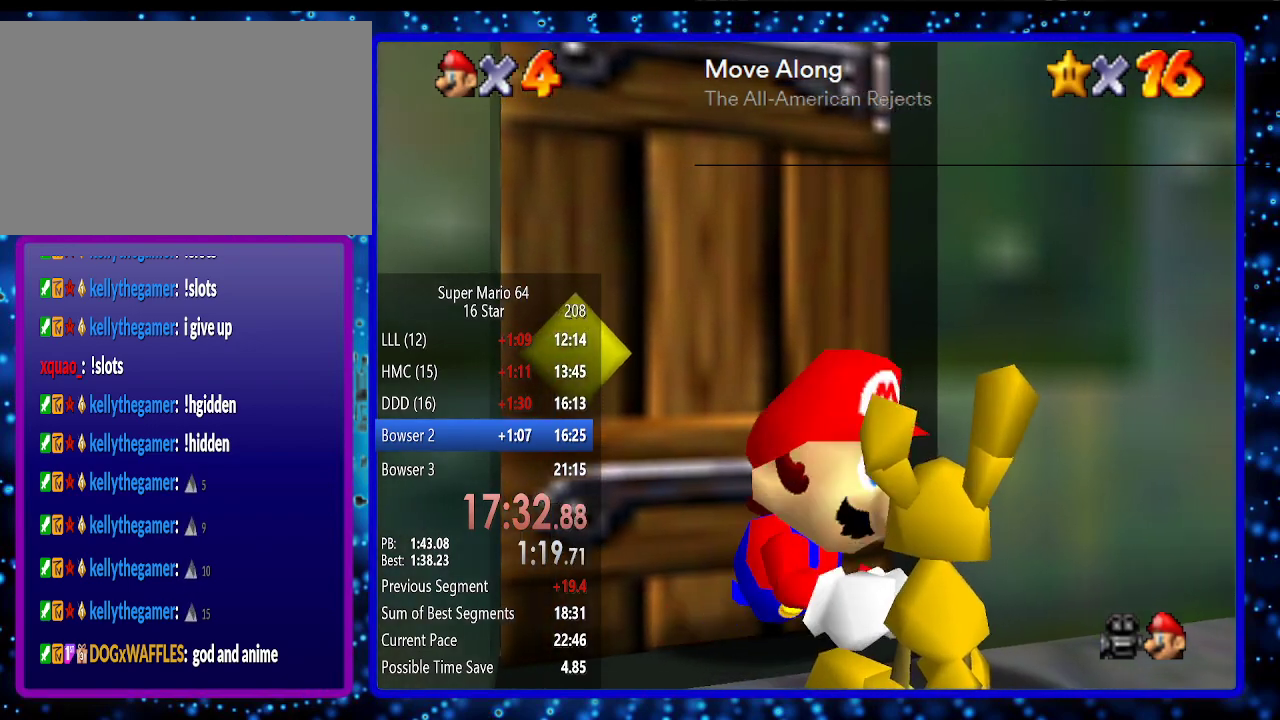
{"buttons": [], "left_stick": "center", "events": [[33, "left_stick", "down"], [67, "Z", "up"], [133, "left_stick", "center"]]}
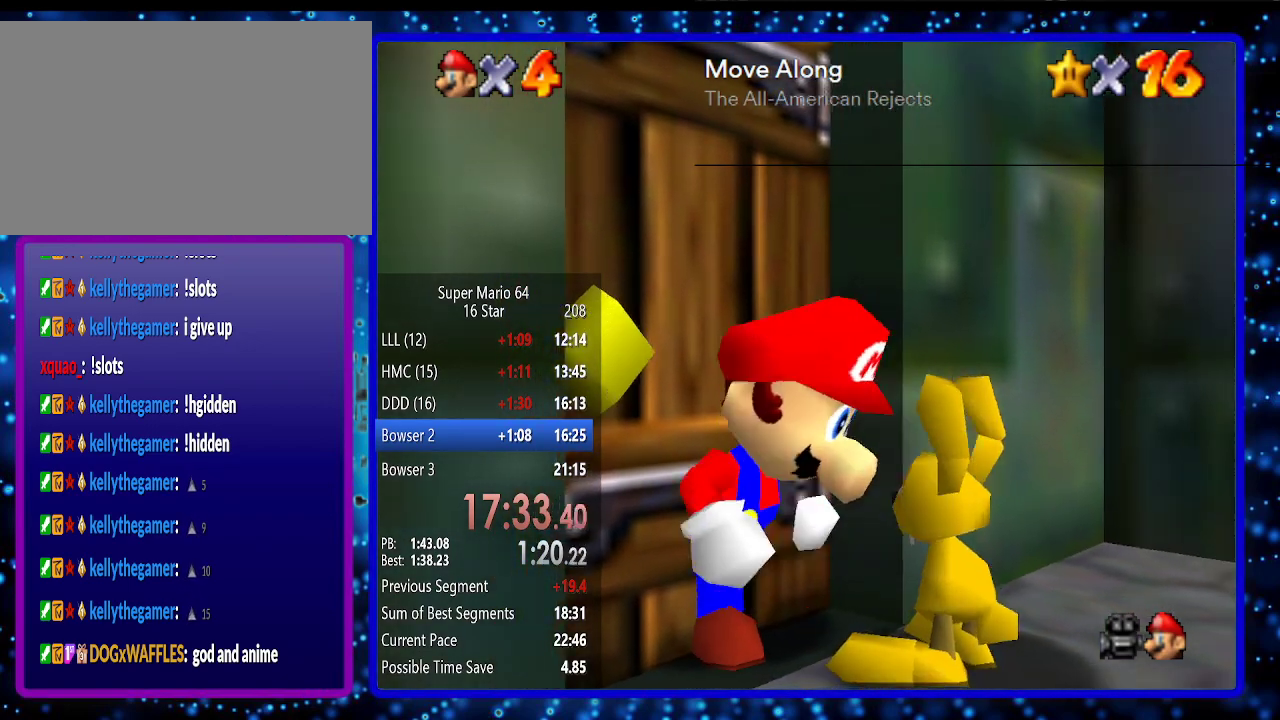
{"buttons": [], "left_stick": "center", "events": [[217, "B", "down"], [383, "B", "up"]]}
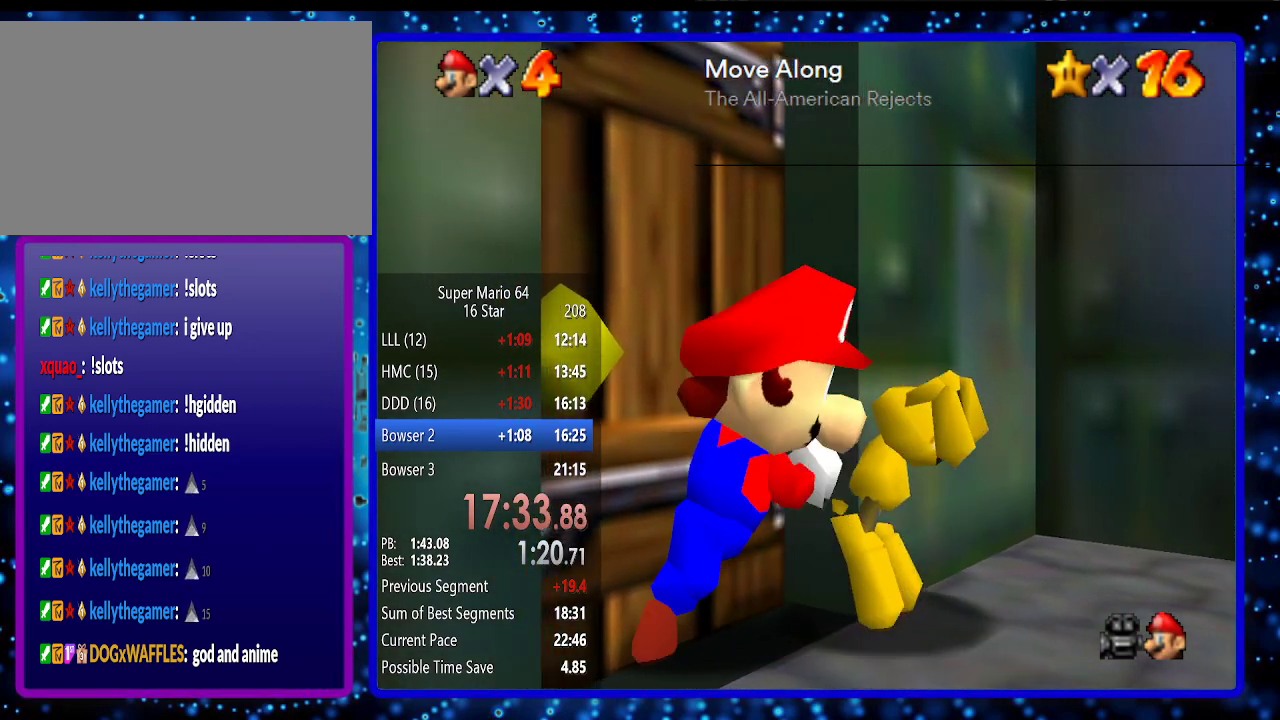
{"buttons": ["A"], "left_stick": "center", "events": [[417, "A", "down"]]}
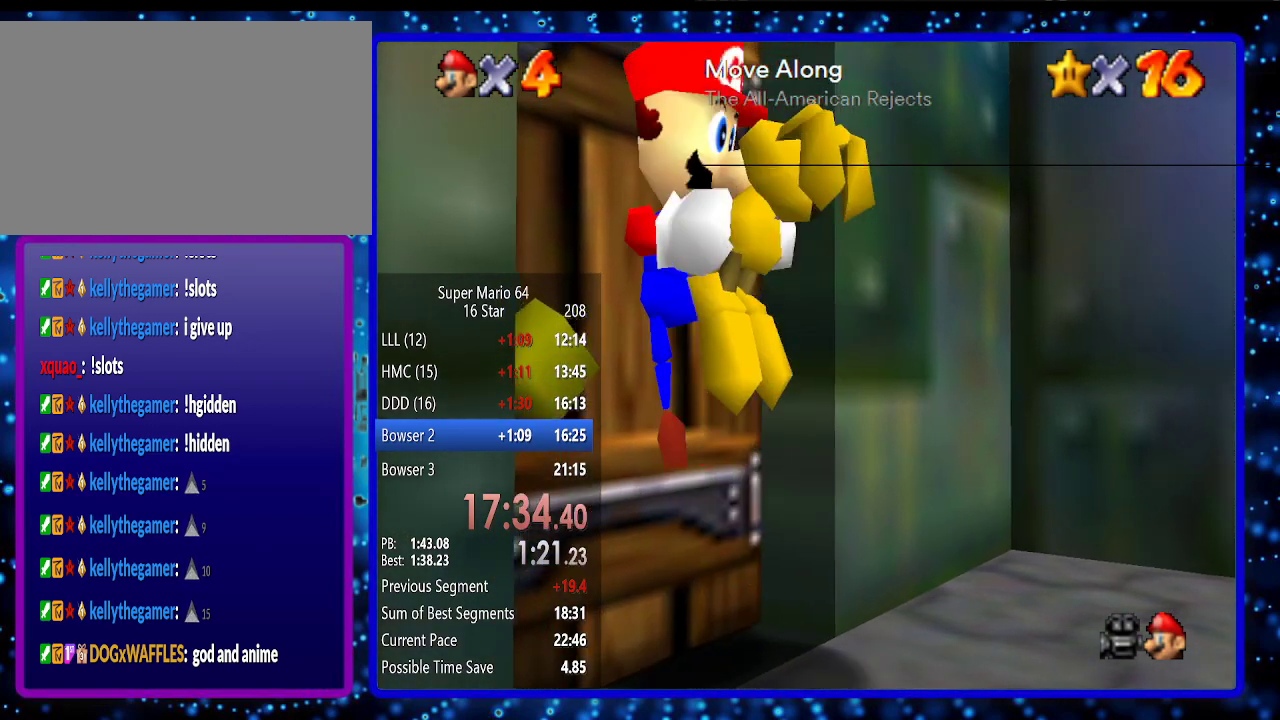
{"buttons": [], "left_stick": "down-right", "events": [[17, "left_stick", "down-right"], [50, "A", "up"], [267, "A", "down"], [367, "A", "up"]]}
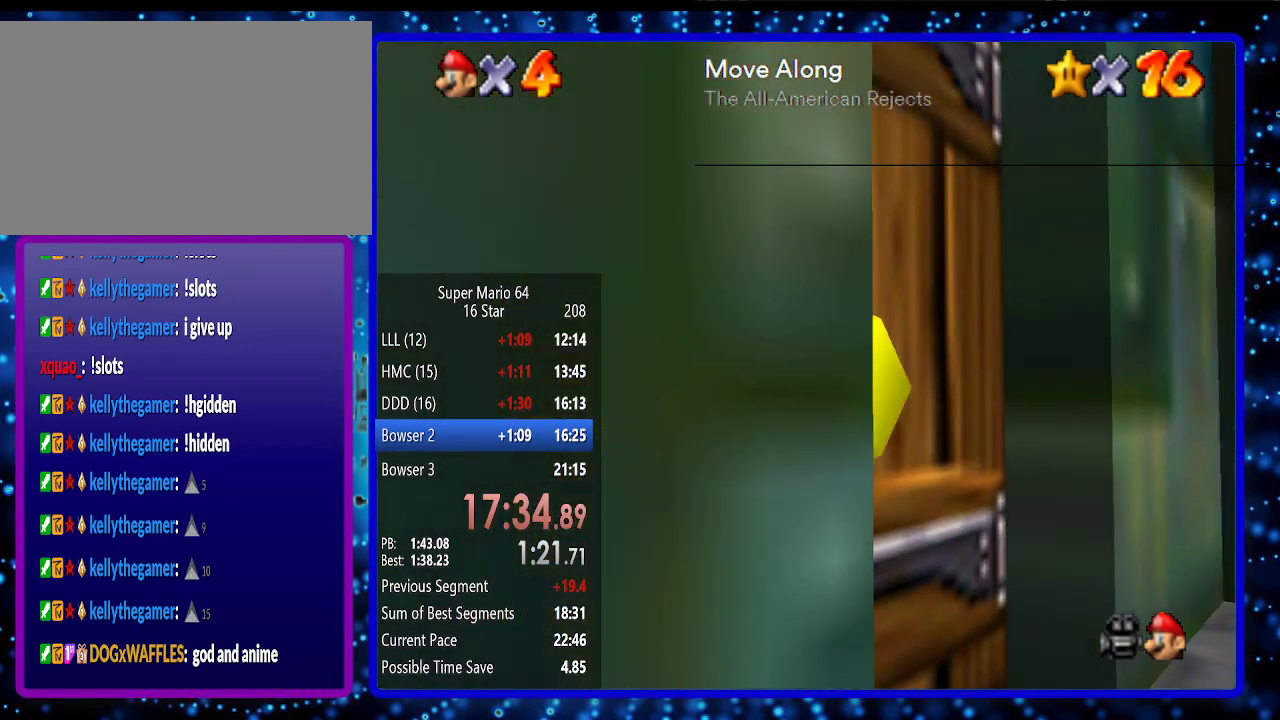
{"buttons": [], "left_stick": "up-left", "events": [[17, "left_stick", "up-left"]]}
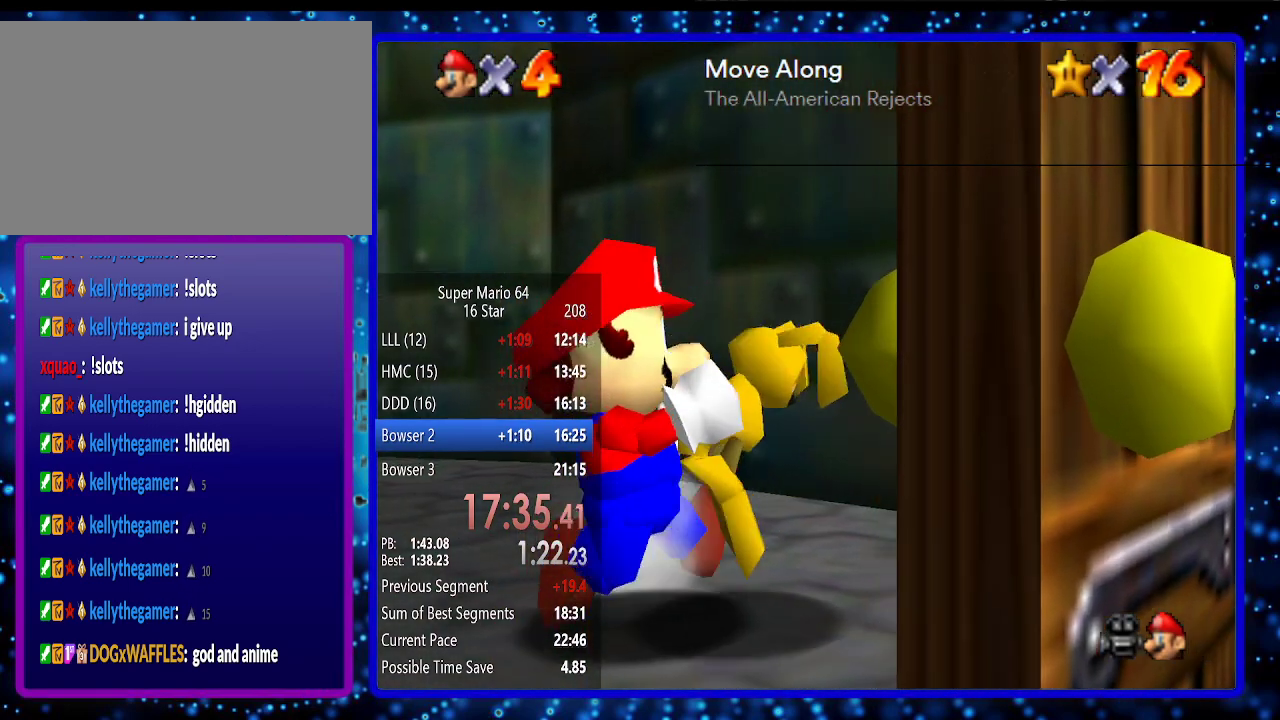
{"buttons": ["A"], "left_stick": "up-left", "events": [[417, "A", "down"]]}
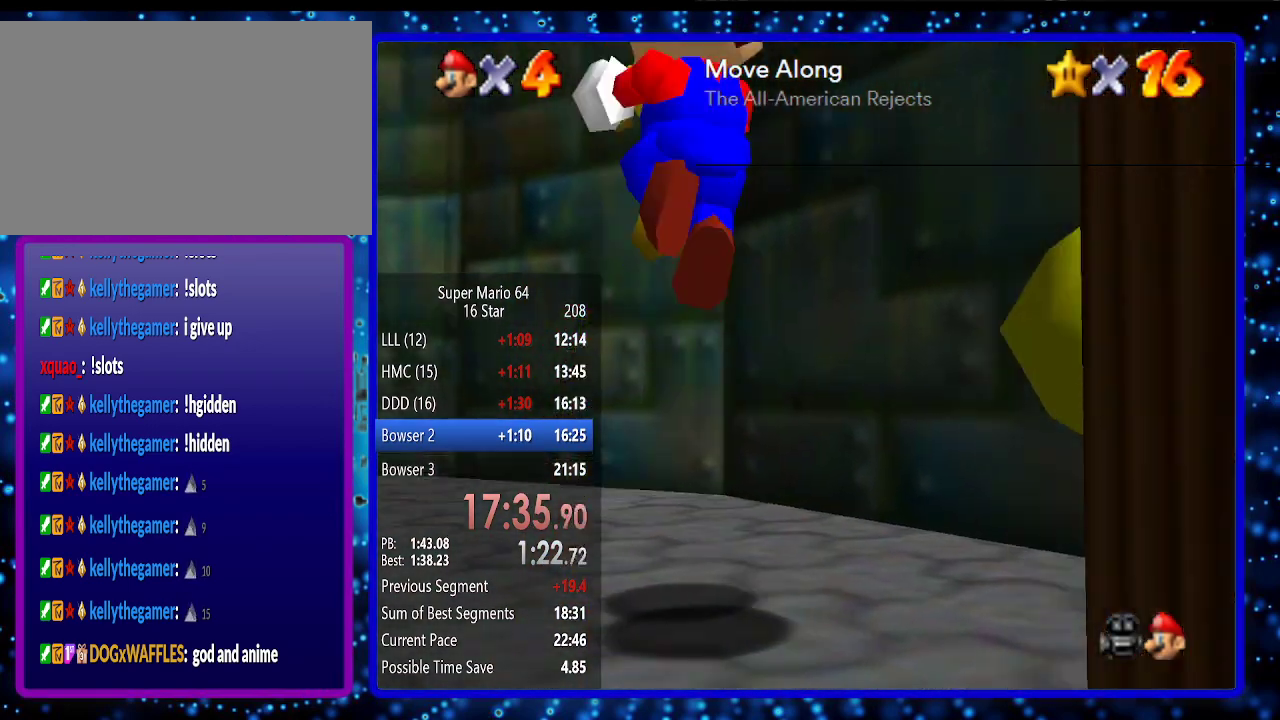
{"buttons": [], "left_stick": "up-left", "events": [[50, "A", "up"]]}
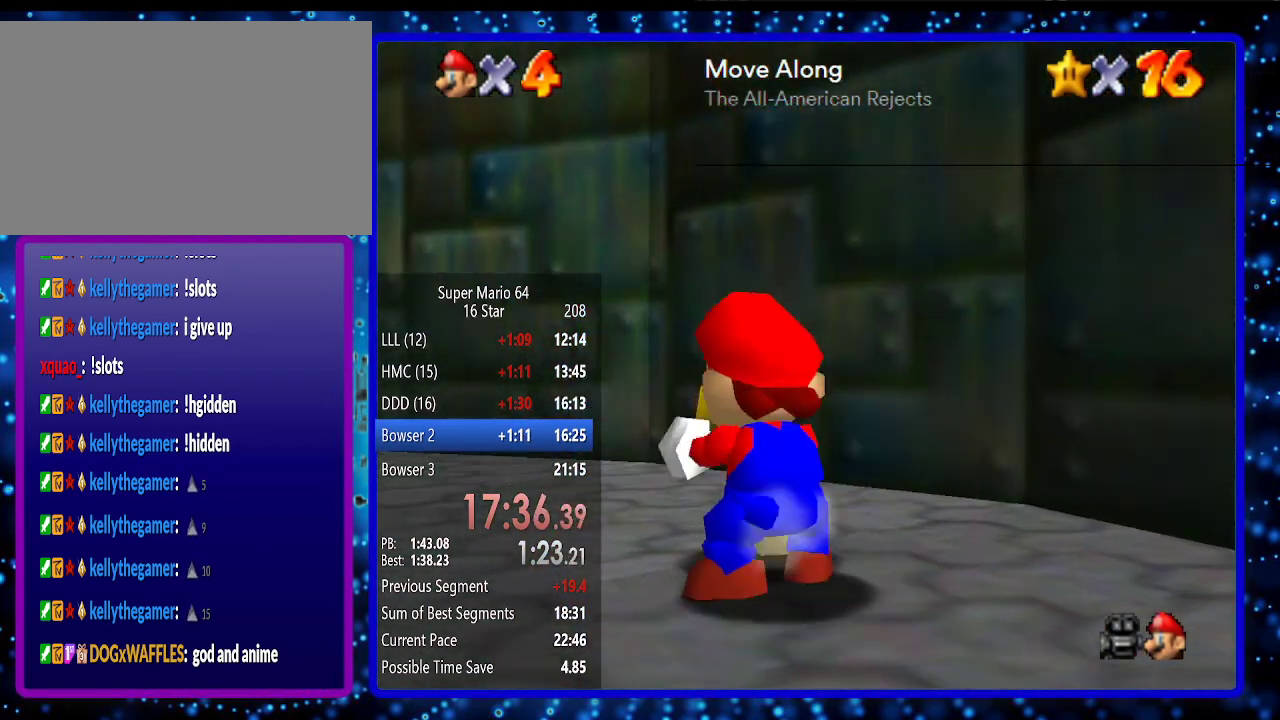
{"buttons": [], "left_stick": "up-left", "events": [[383, "A", "down"], [483, "A", "up"]]}
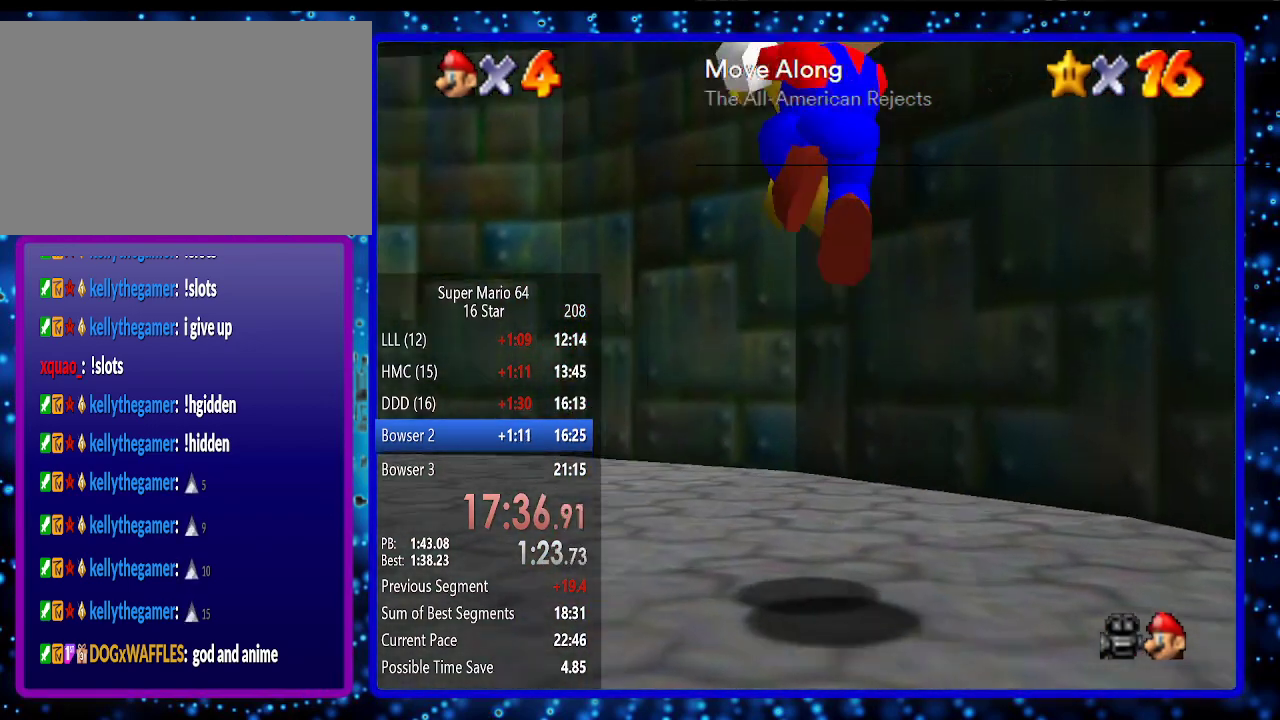
{"buttons": [], "left_stick": "up-left", "events": []}
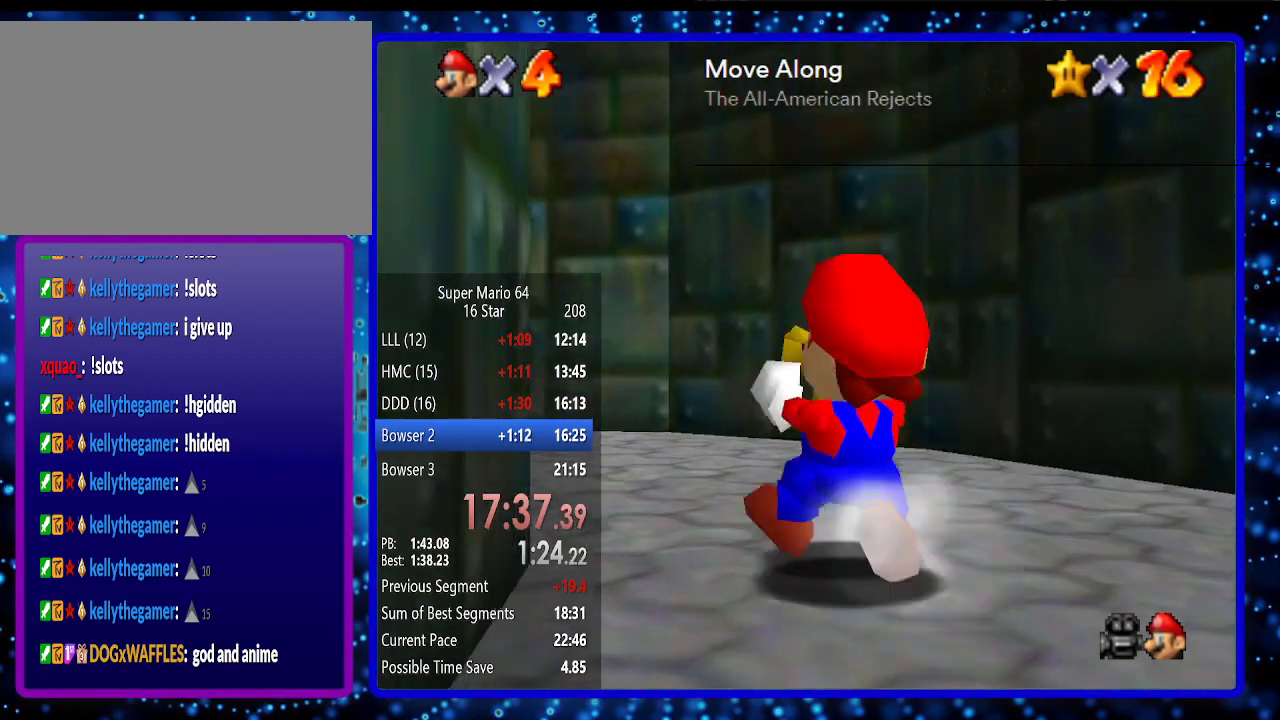
{"buttons": [], "left_stick": "up-left", "events": [[117, "A", "down"], [200, "A", "up"]]}
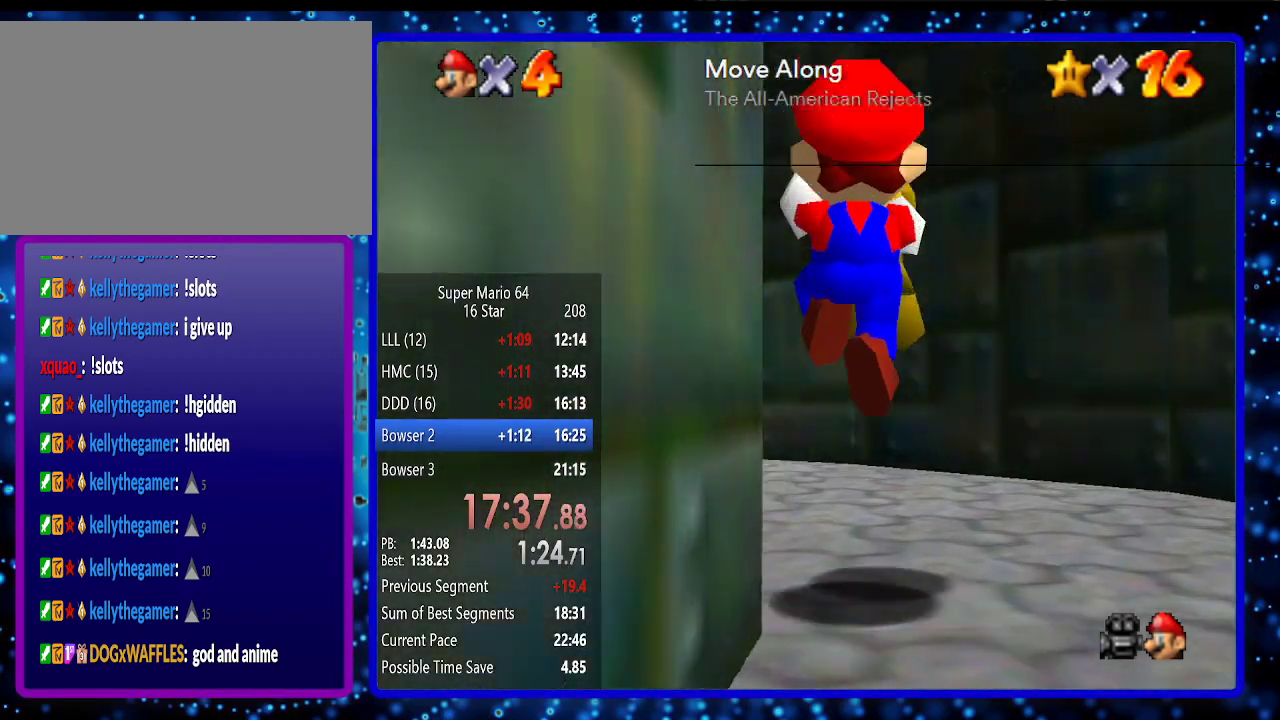
{"buttons": ["A"], "left_stick": "up-left", "events": [[400, "A", "down"]]}
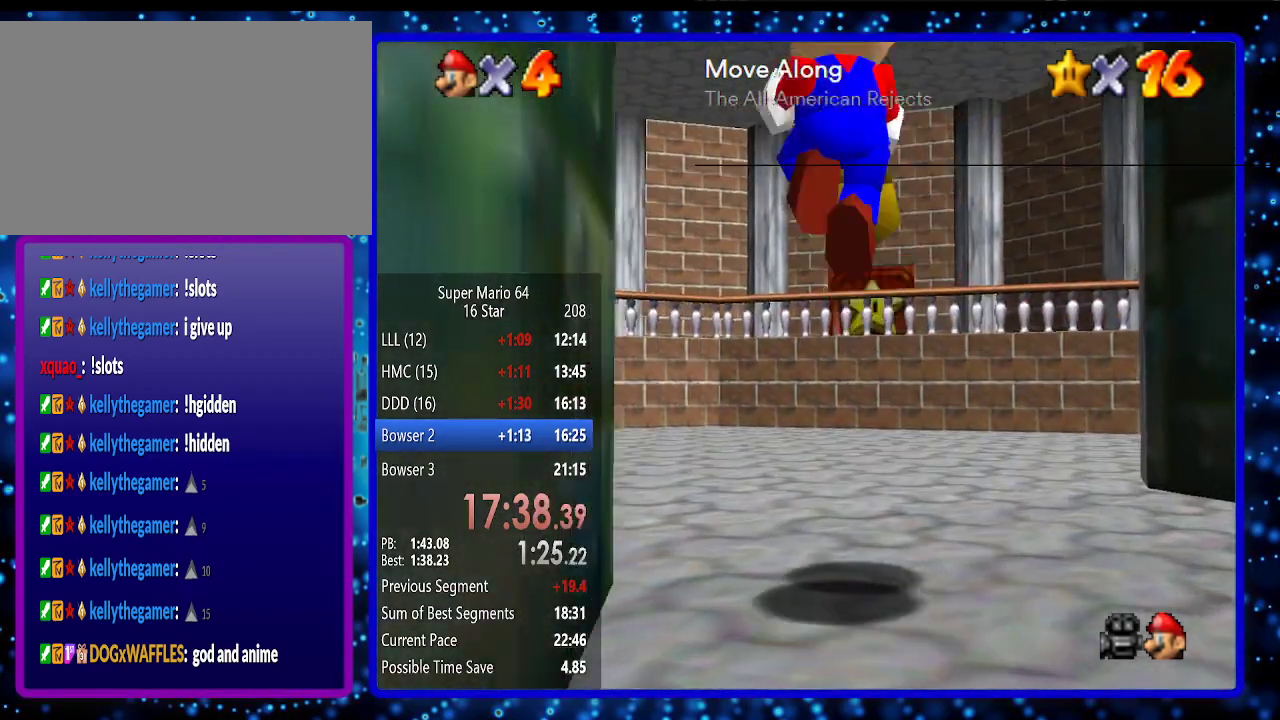
{"buttons": [], "left_stick": "up", "events": [[17, "A", "up"], [83, "left_stick", "up"]]}
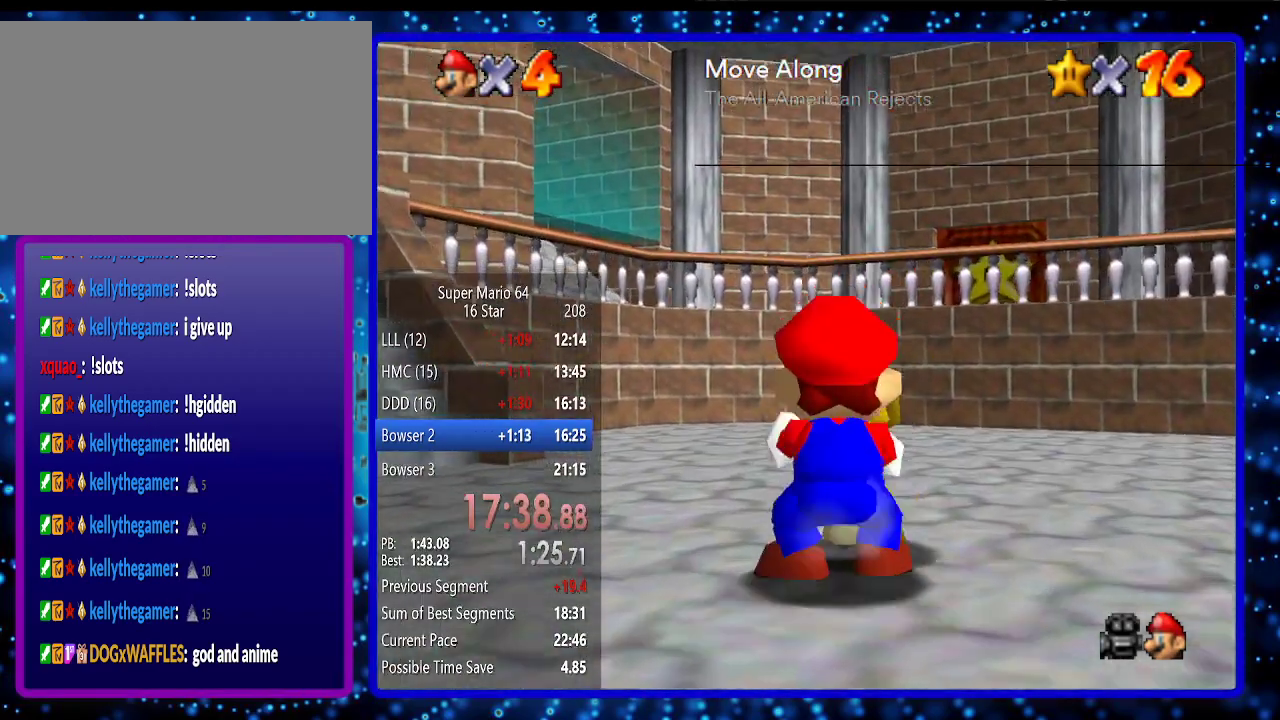
{"buttons": [], "left_stick": "up", "events": [[267, "A", "down"], [433, "A", "up"]]}
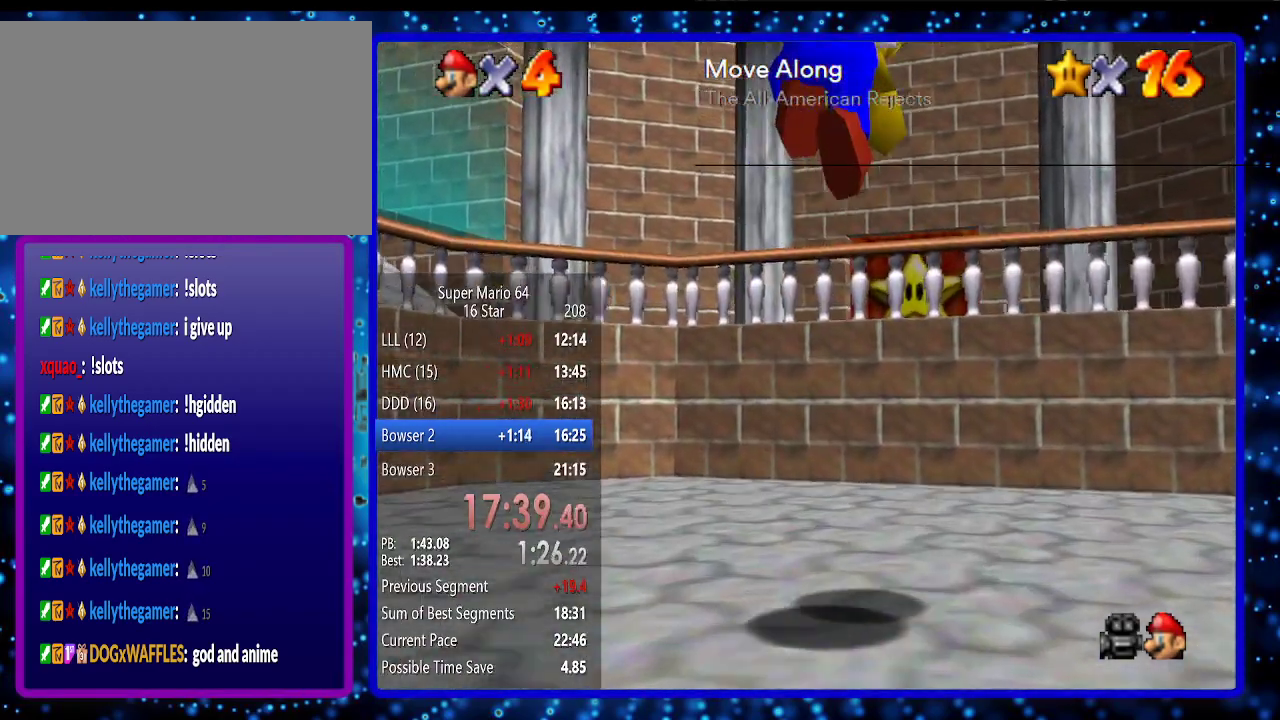
{"buttons": ["A"], "left_stick": "up", "events": [[17, "left_stick", "up-right"], [383, "left_stick", "up"], [450, "A", "down"]]}
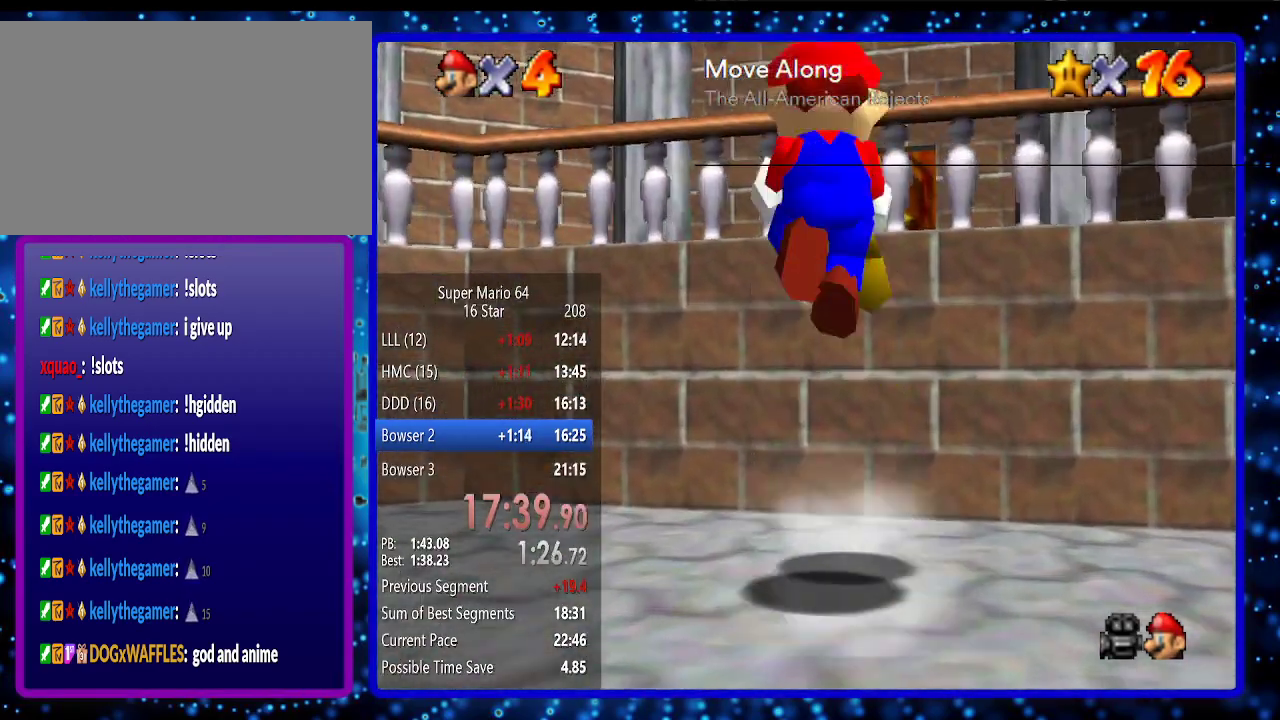
{"buttons": [], "left_stick": "up-right", "events": [[183, "R1", "down"], [233, "A", "up"], [300, "R1", "up"], [383, "R1", "down"], [483, "R1", "up"], [500, "left_stick", "up-right"]]}
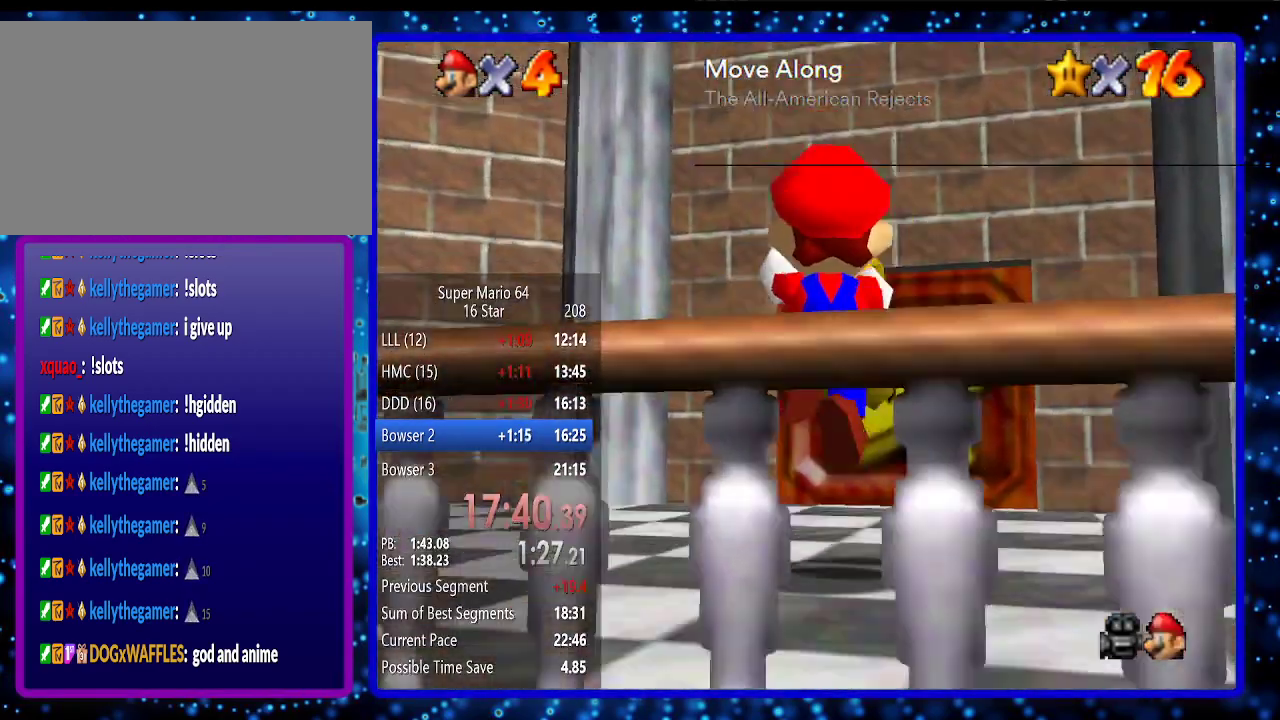
{"buttons": [], "left_stick": "up", "events": [[500, "left_stick", "up"]]}
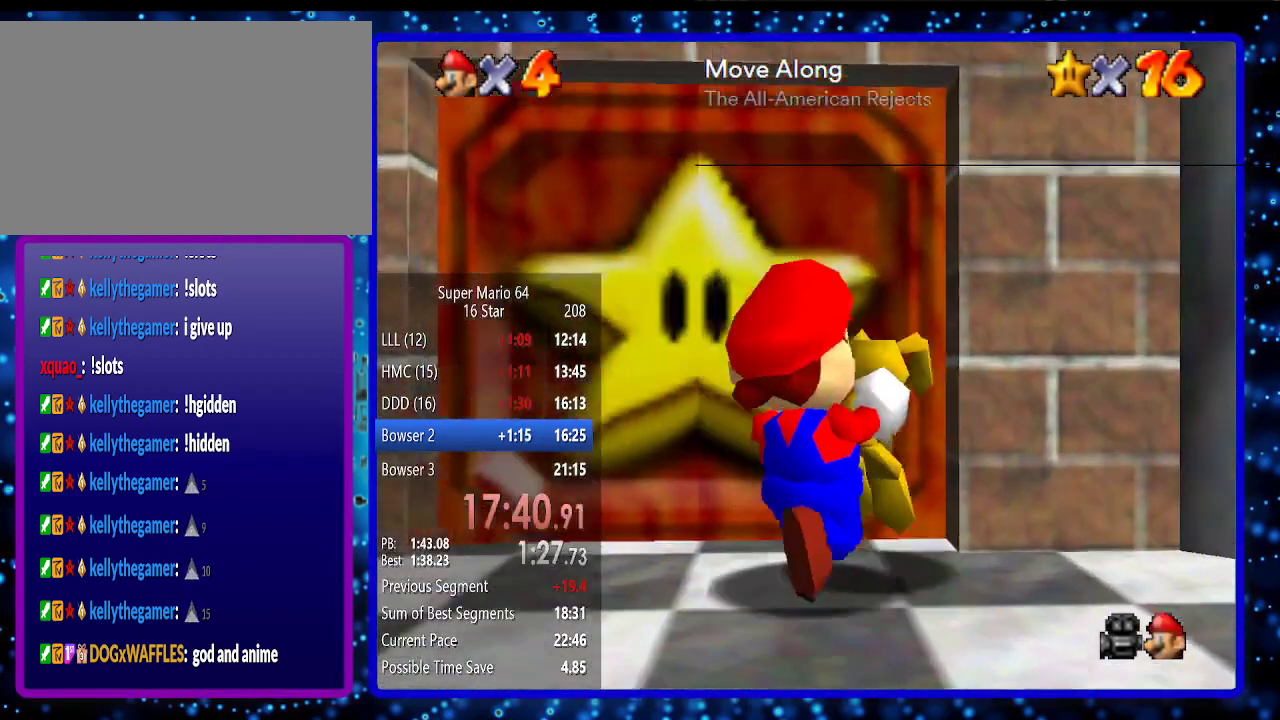
{"buttons": [], "left_stick": "up", "events": []}
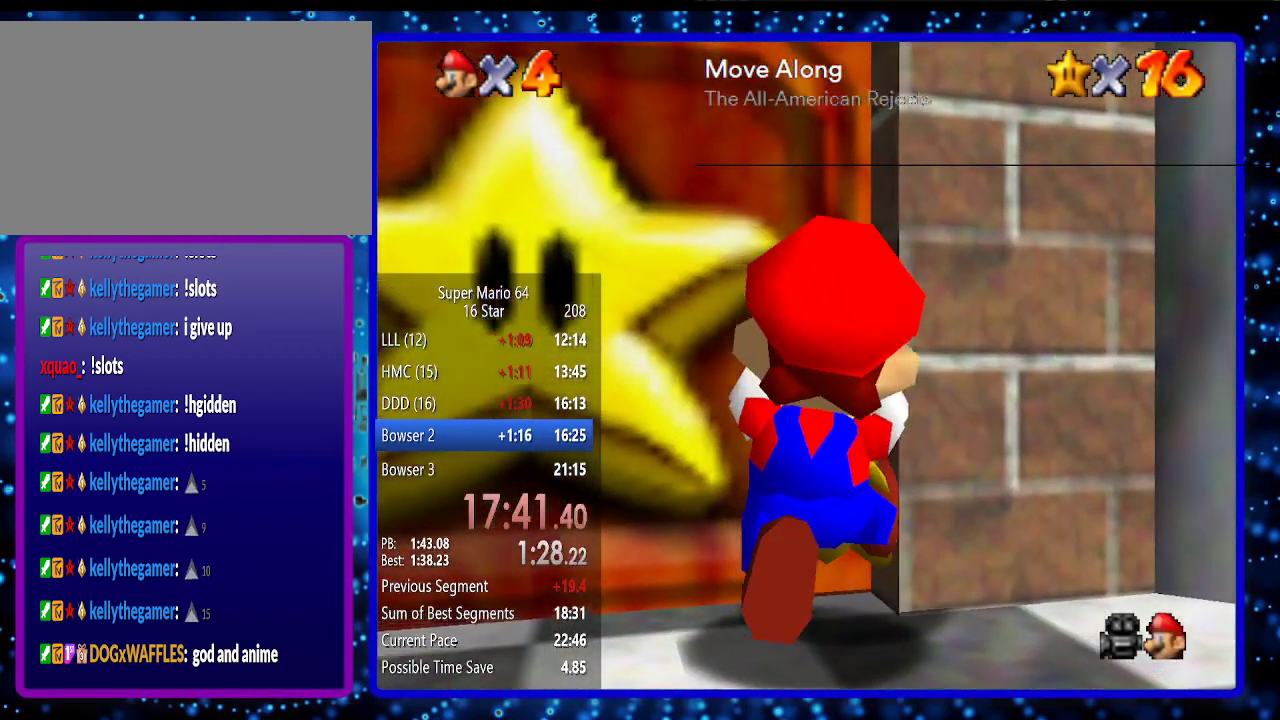
{"buttons": ["Z"], "left_stick": "up", "events": [[217, "Z", "down"]]}